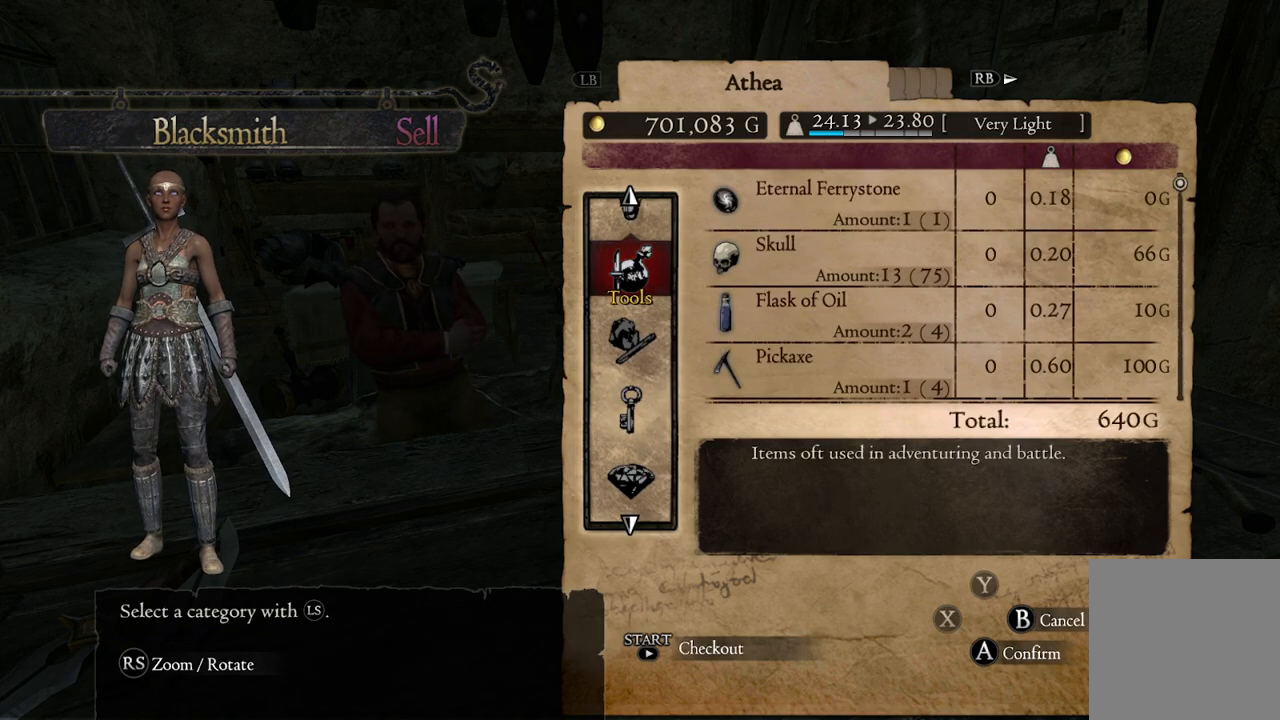
Gameplay with a controller (Xbox layout); each line is a JSON object with the inputs held at the frame after it. "events" lists button and stick changes between this image and that frame as [ms after this image, input, new state], when the widget could be followed in between.
{"buttons": [], "left_stick": "center", "right_stick": "center", "events": [[167, "A", "down"], [267, "A", "up"]]}
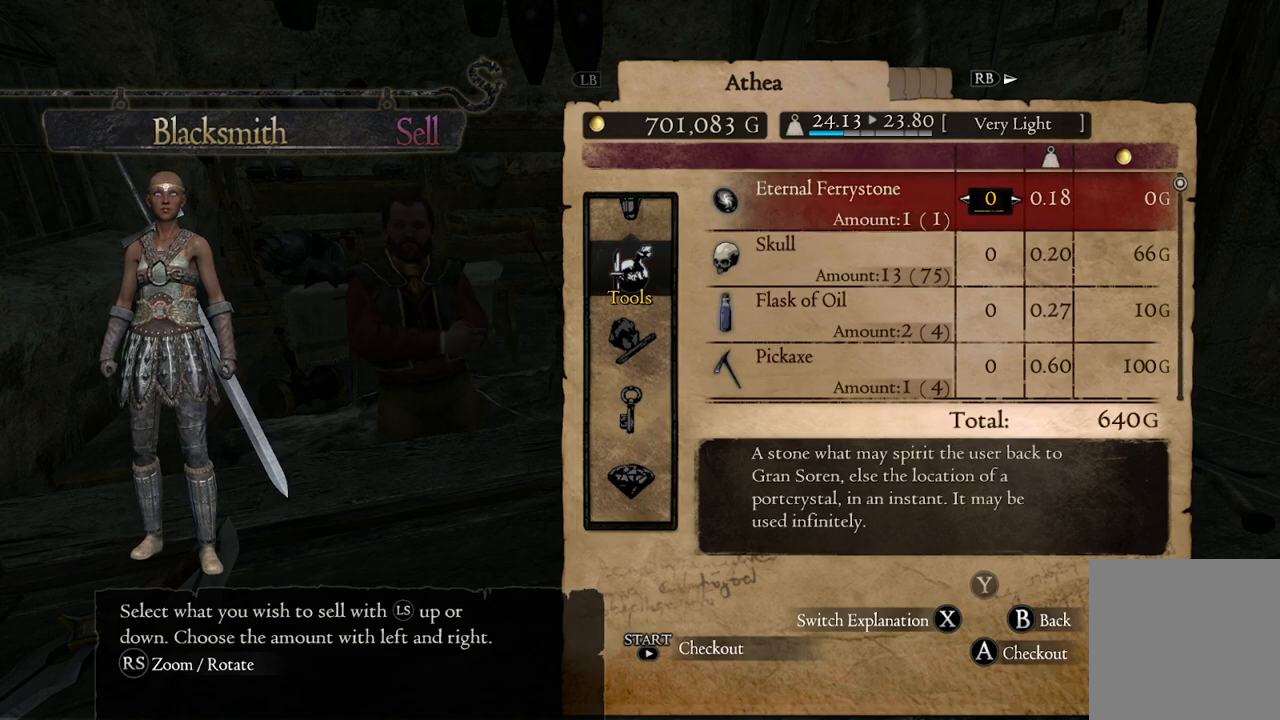
{"buttons": [], "left_stick": "center", "right_stick": "center", "events": []}
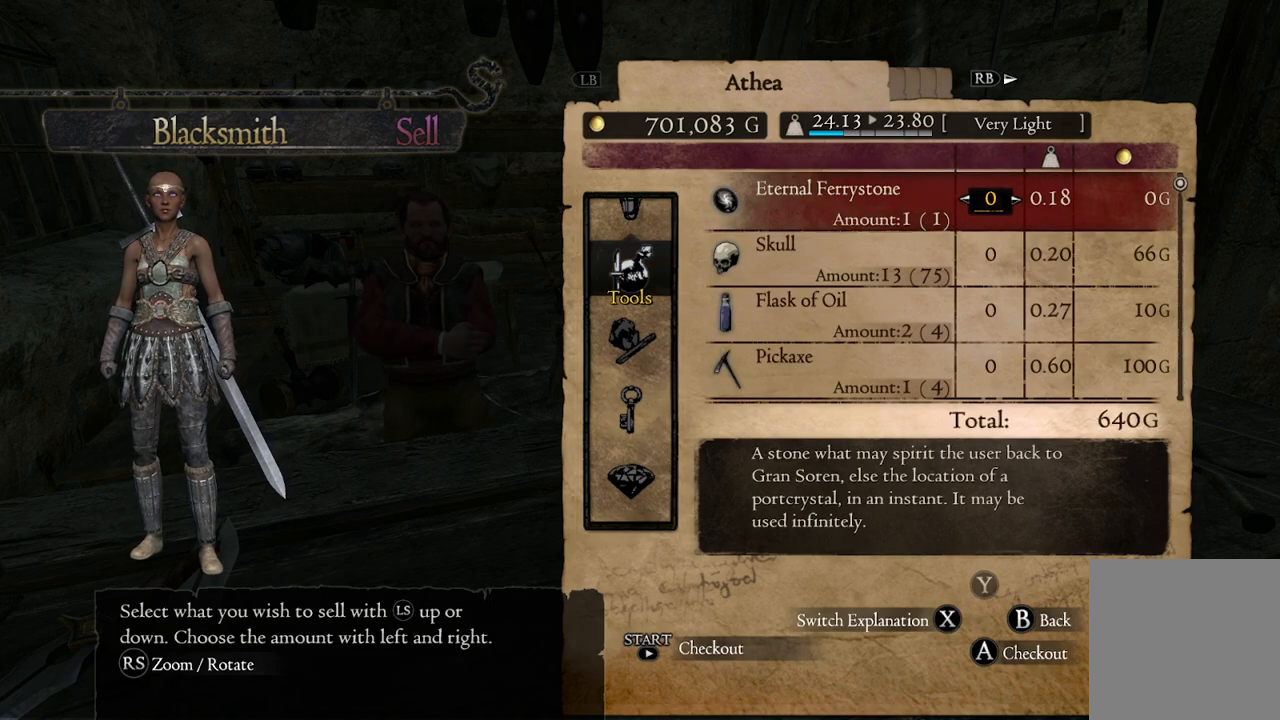
{"buttons": [], "left_stick": "center", "right_stick": "center", "events": []}
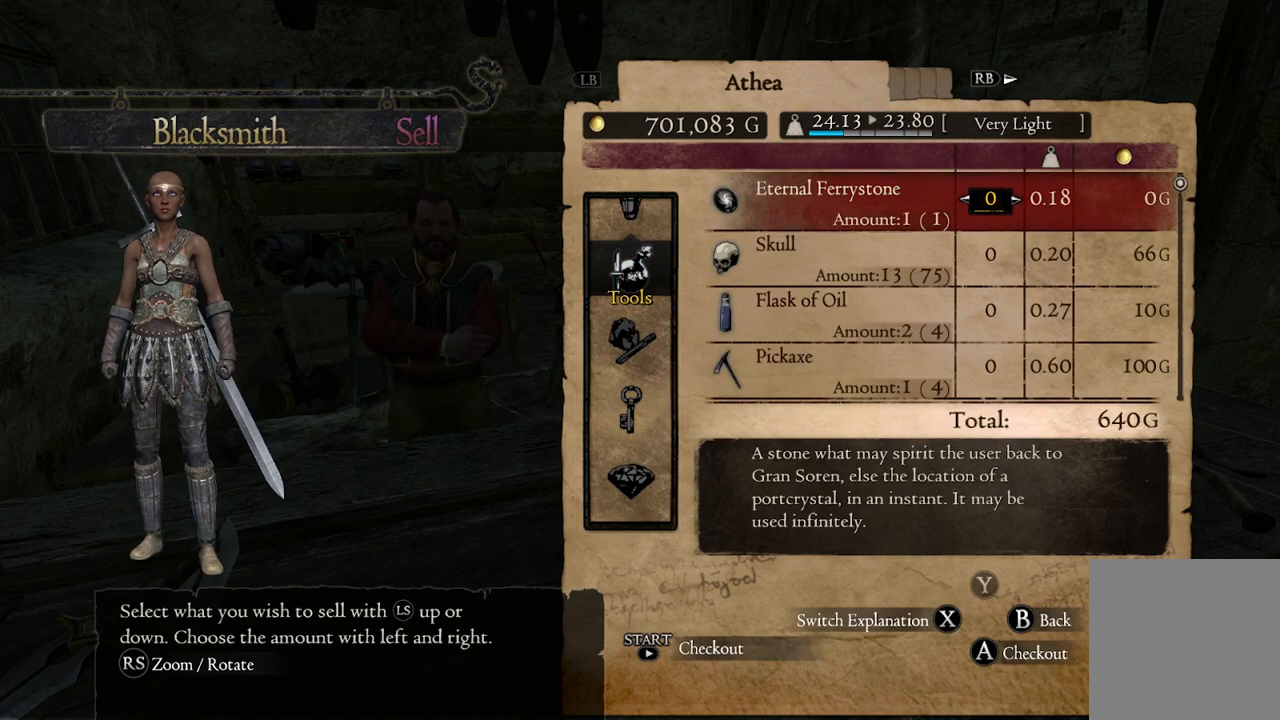
{"buttons": [], "left_stick": "center", "right_stick": "center", "events": []}
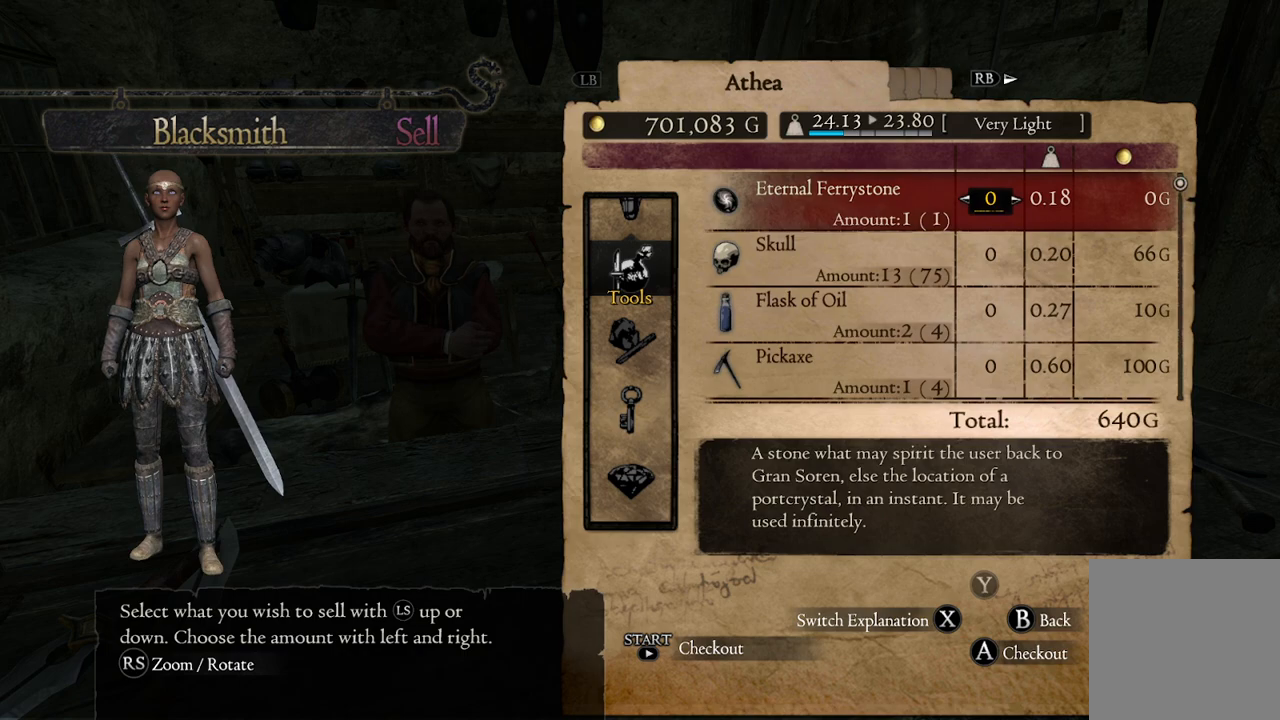
{"buttons": [], "left_stick": "center", "right_stick": "center", "events": []}
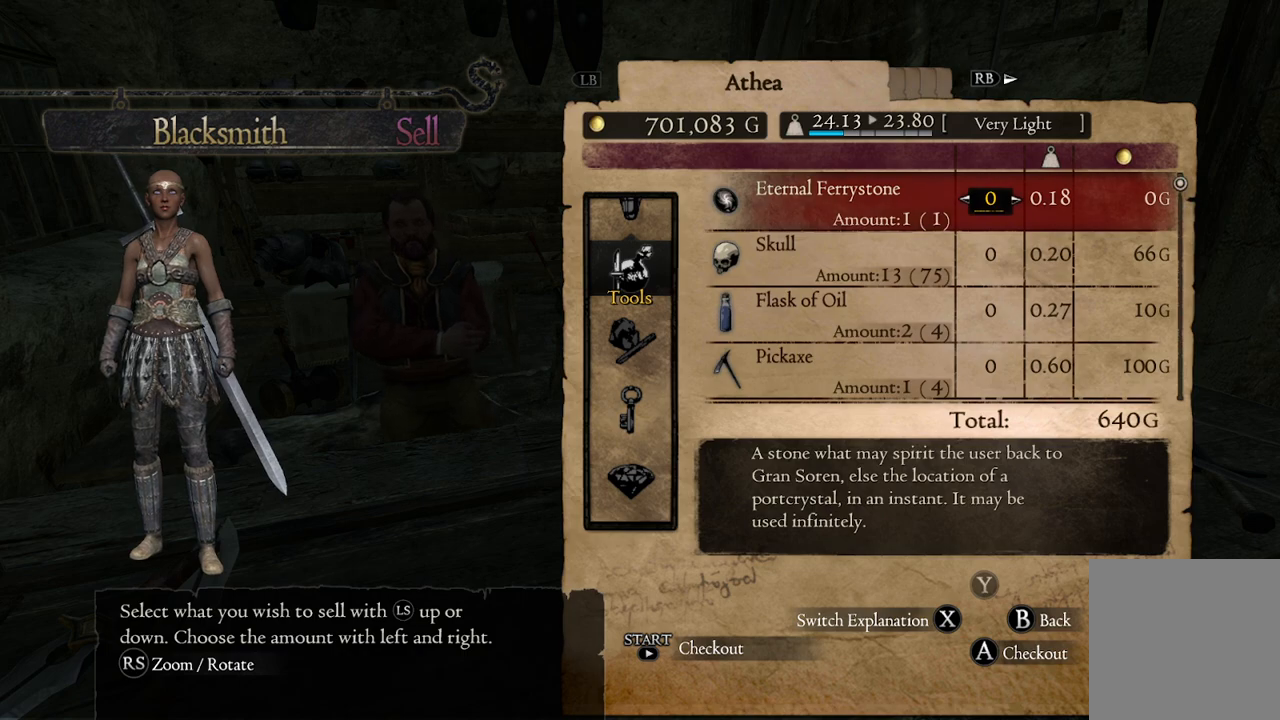
{"buttons": [], "left_stick": "center", "right_stick": "center", "events": []}
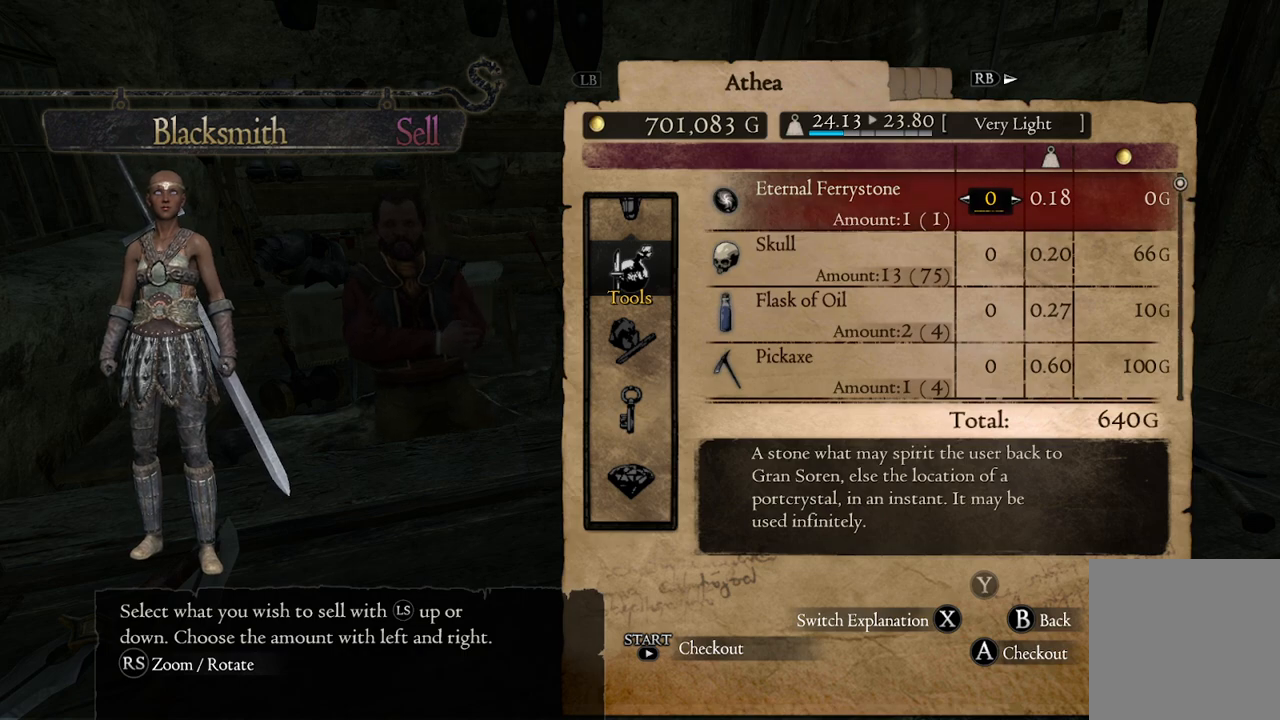
{"buttons": [], "left_stick": "center", "right_stick": "center", "events": []}
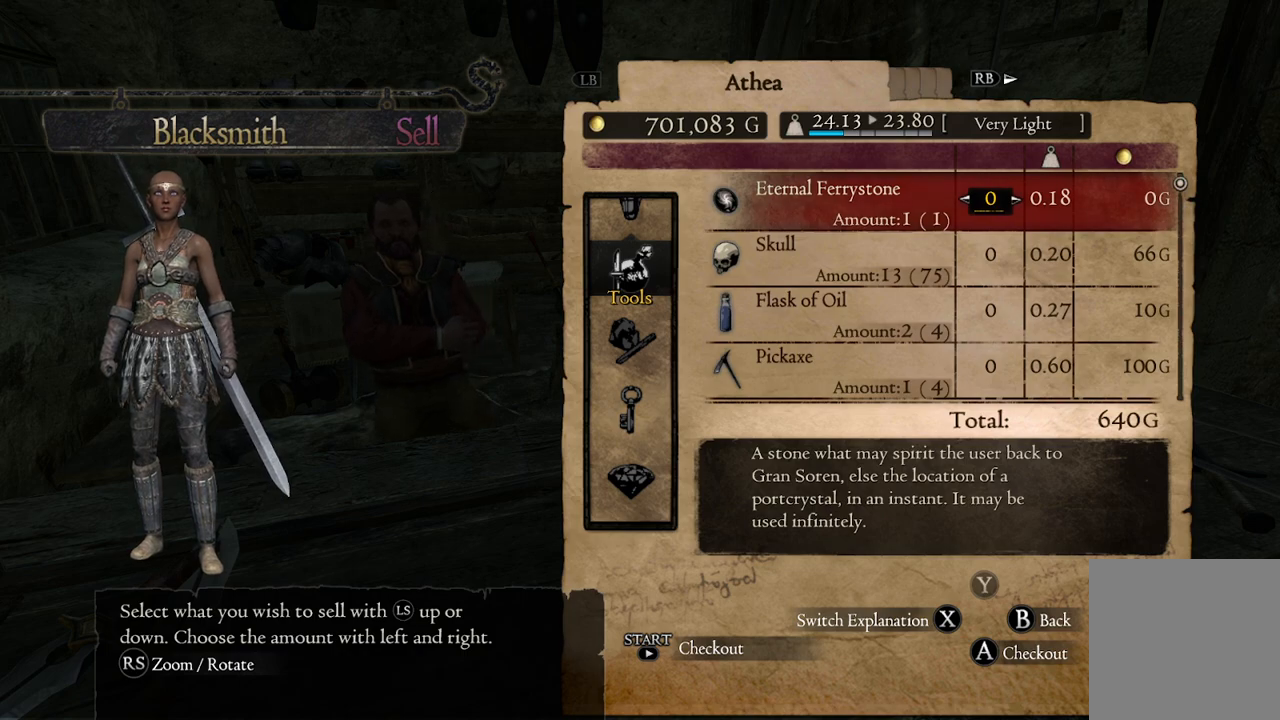
{"buttons": [], "left_stick": "center", "right_stick": "center", "events": []}
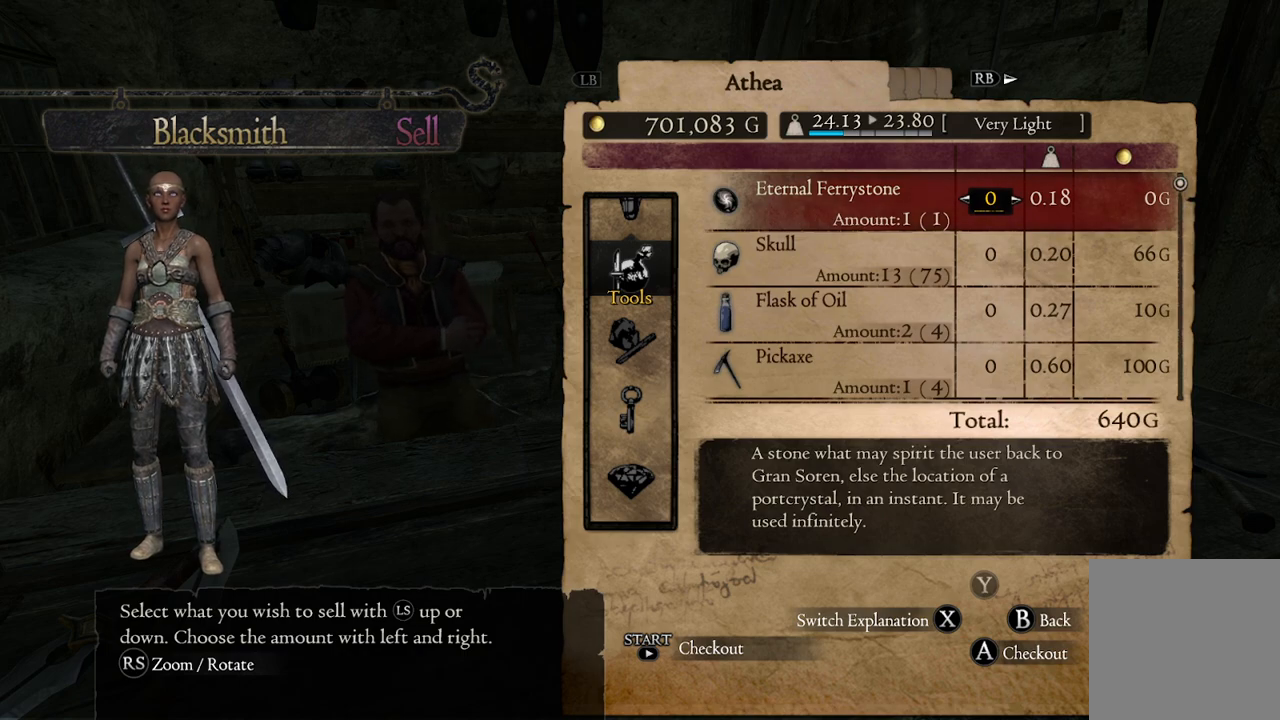
{"buttons": [], "left_stick": "center", "right_stick": "center", "events": []}
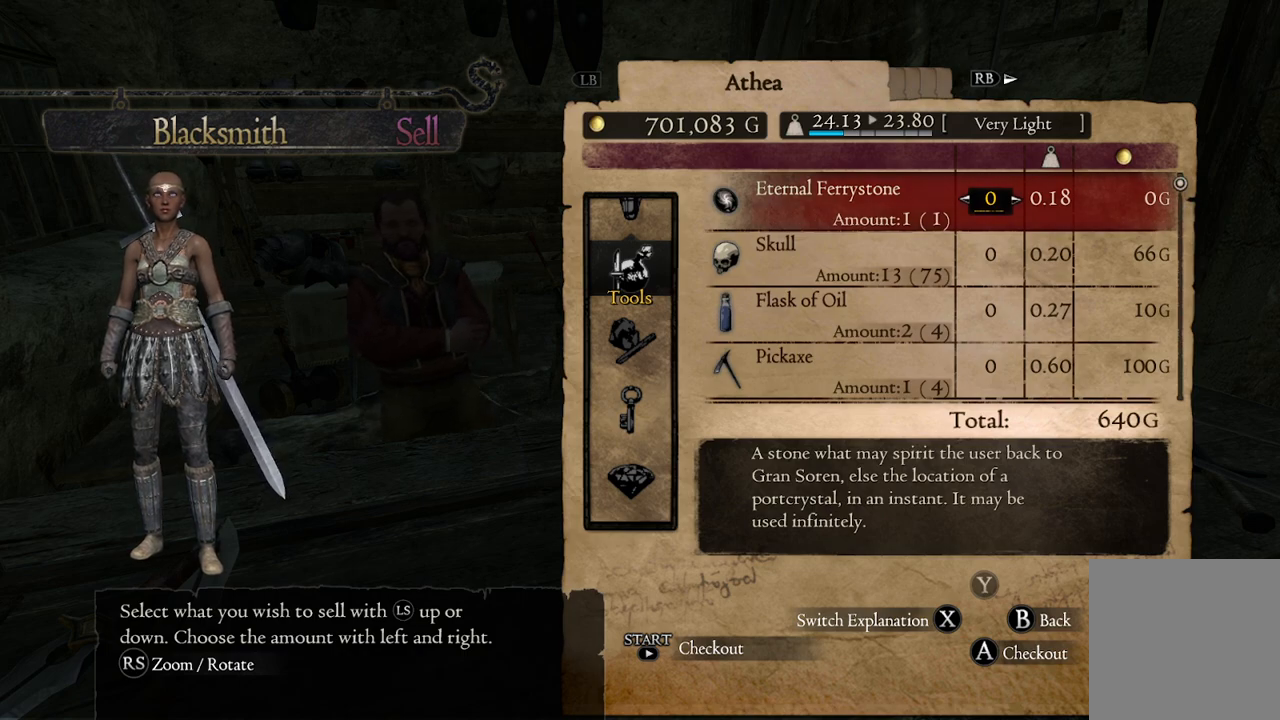
{"buttons": [], "left_stick": "down", "right_stick": "center", "events": [[133, "left_stick", "down"]]}
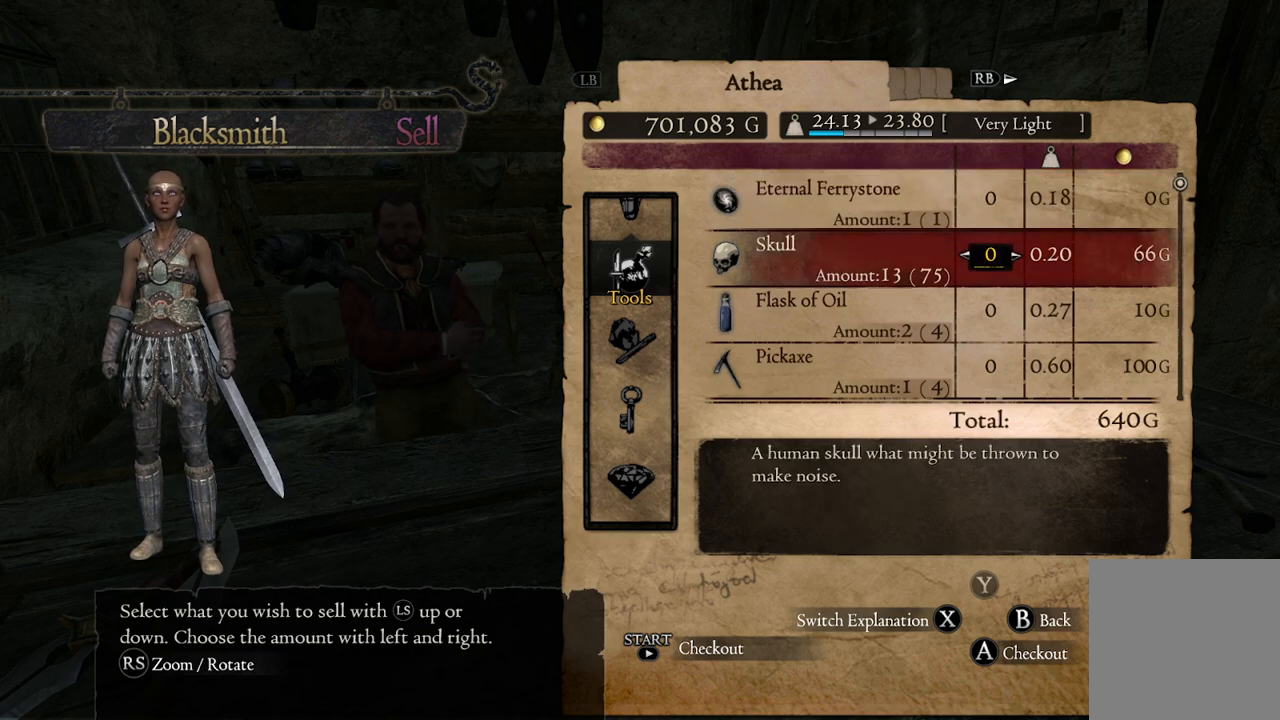
{"buttons": [], "left_stick": "down", "right_stick": "center", "events": []}
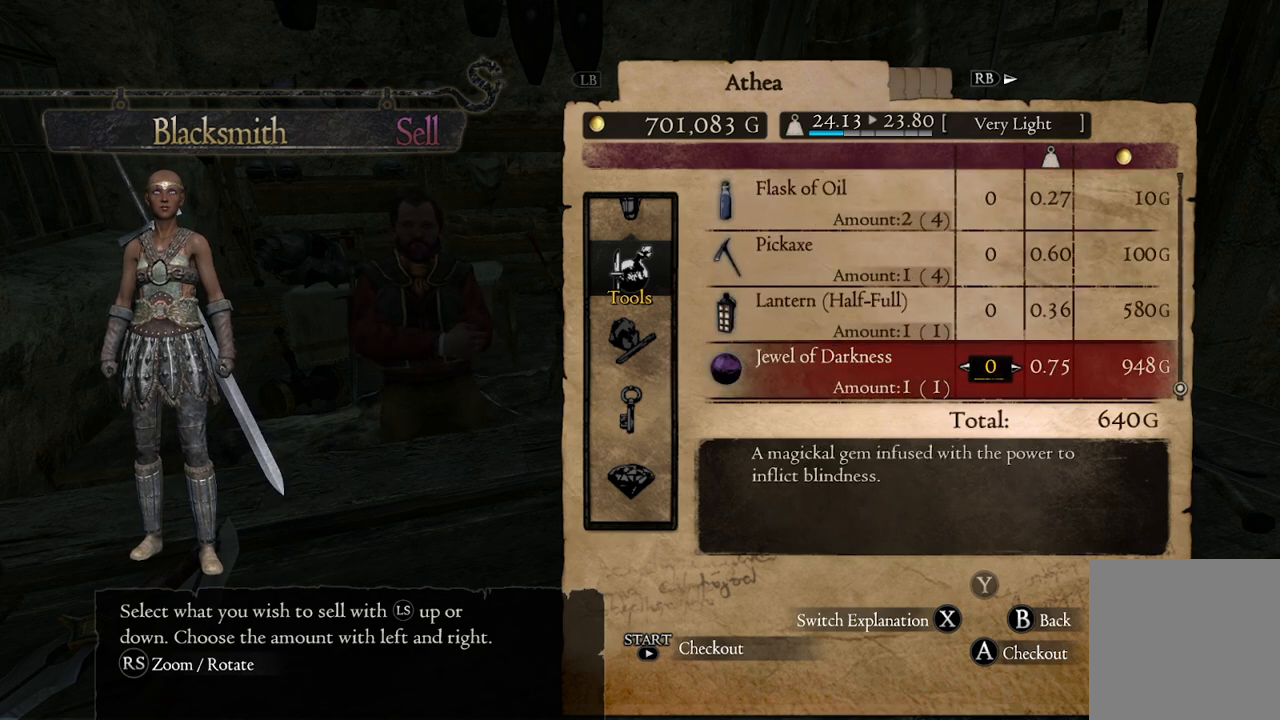
{"buttons": [], "left_stick": "center", "right_stick": "center", "events": [[350, "left_stick", "center"]]}
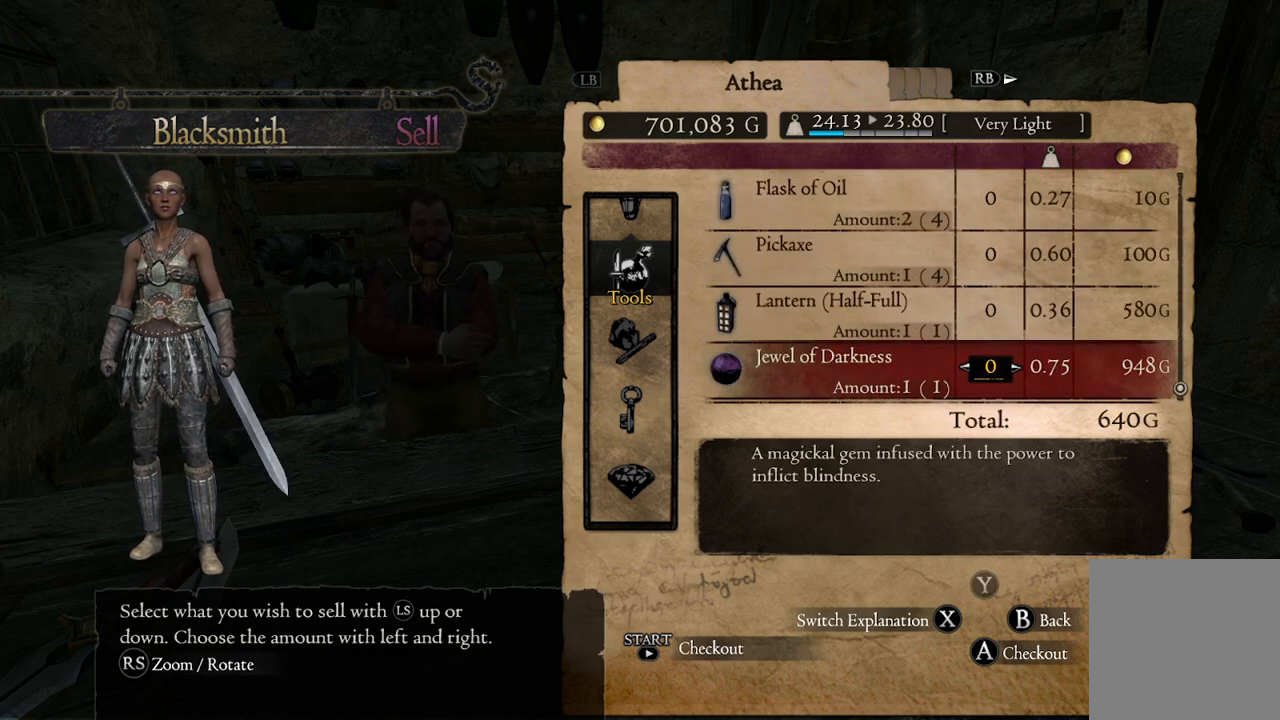
{"buttons": [], "left_stick": "center", "right_stick": "center", "events": []}
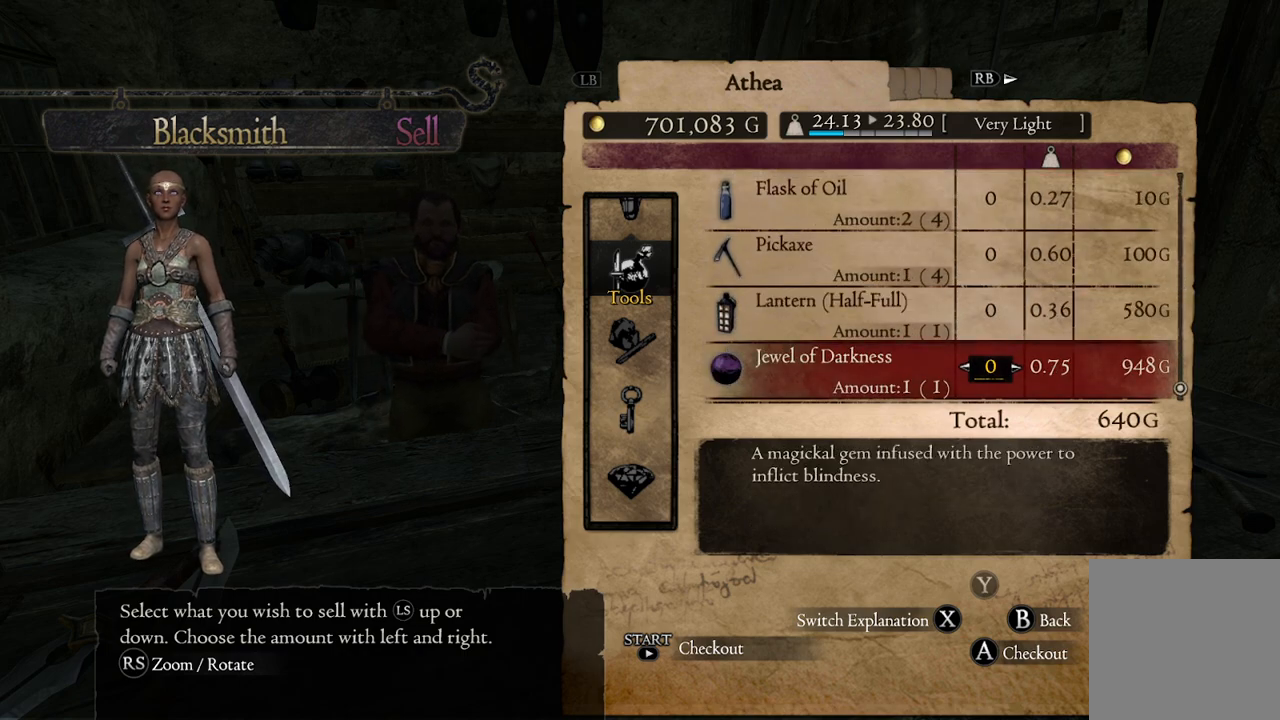
{"buttons": [], "left_stick": "center", "right_stick": "center", "events": []}
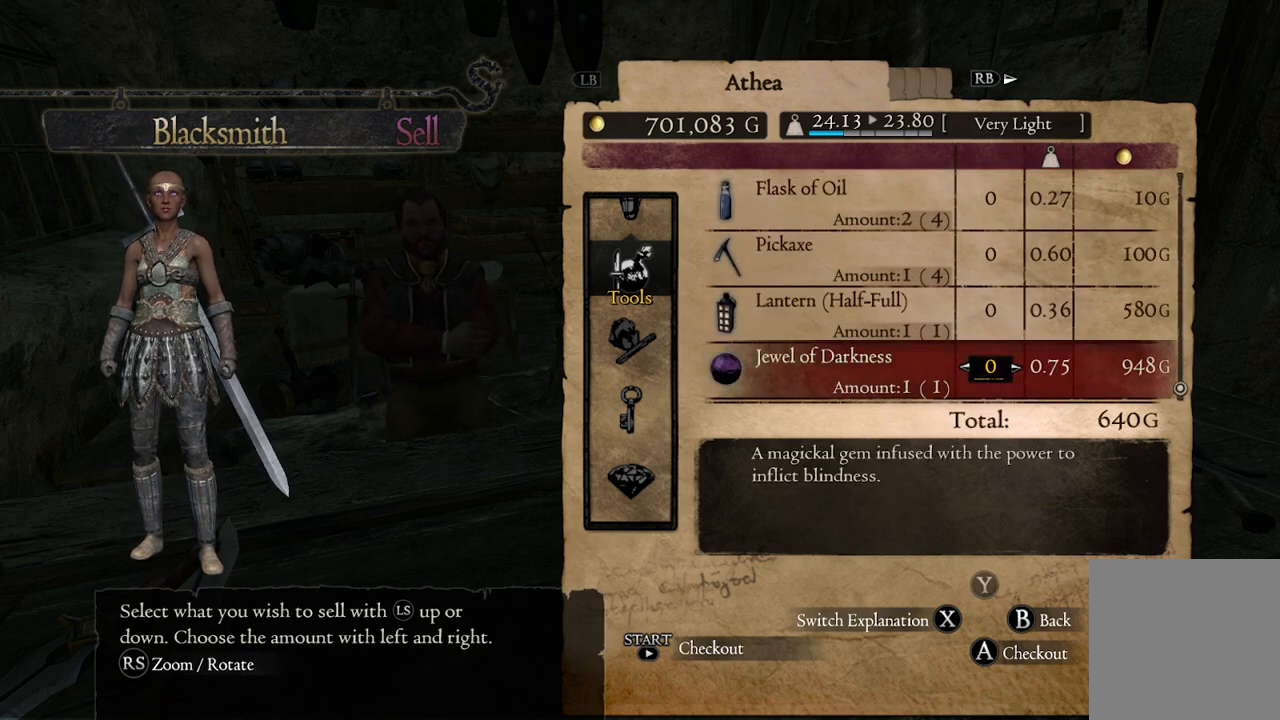
{"buttons": [], "left_stick": "center", "right_stick": "center", "events": []}
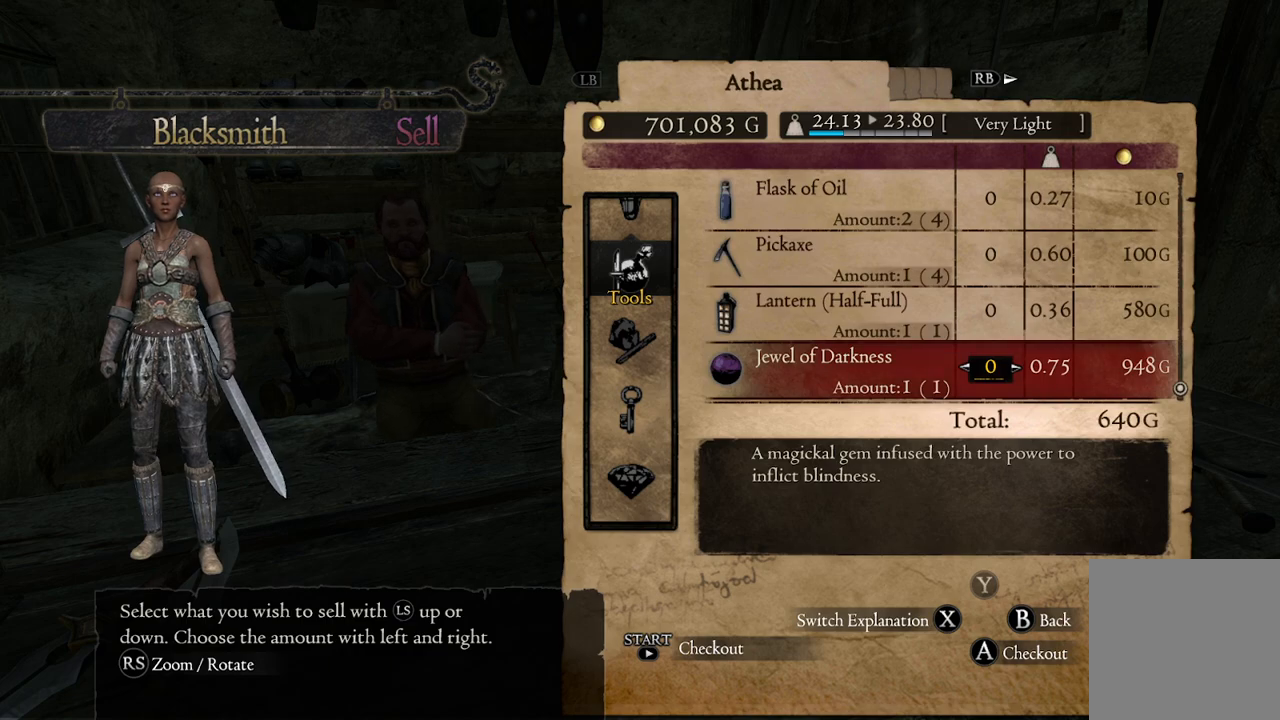
{"buttons": [], "left_stick": "center", "right_stick": "center", "events": [[17, "left_stick", "left"], [133, "left_stick", "center"], [300, "B", "down"], [367, "B", "up"]]}
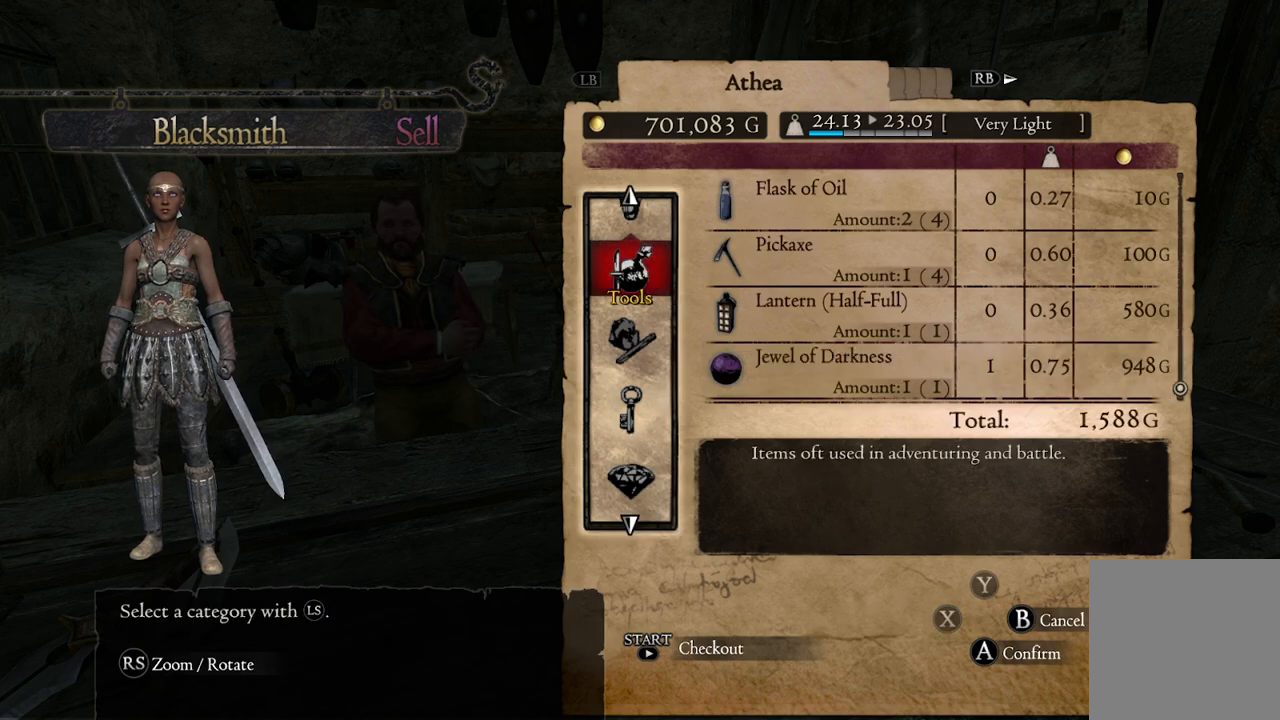
{"buttons": [], "left_stick": "down", "right_stick": "center", "events": [[33, "left_stick", "down"], [200, "left_stick", "center"], [400, "left_stick", "down"]]}
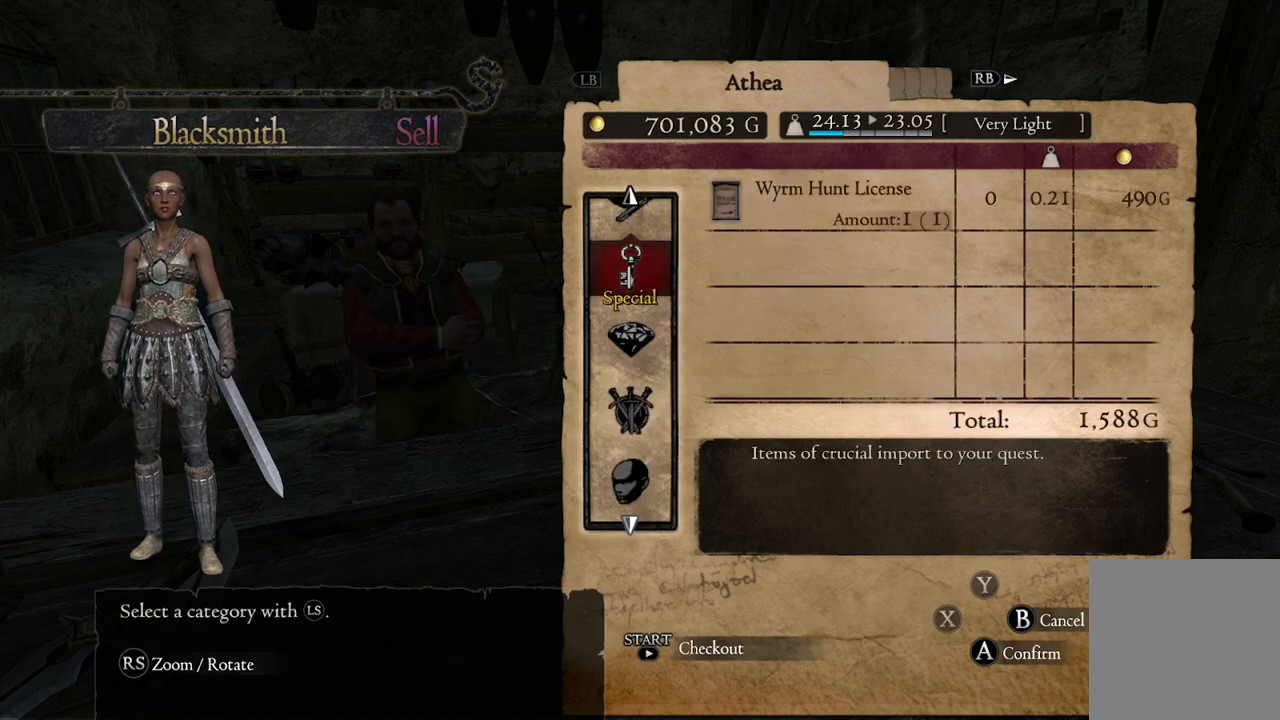
{"buttons": [], "left_stick": "center", "right_stick": "center", "events": [[67, "left_stick", "center"], [167, "left_stick", "down"], [317, "left_stick", "center"]]}
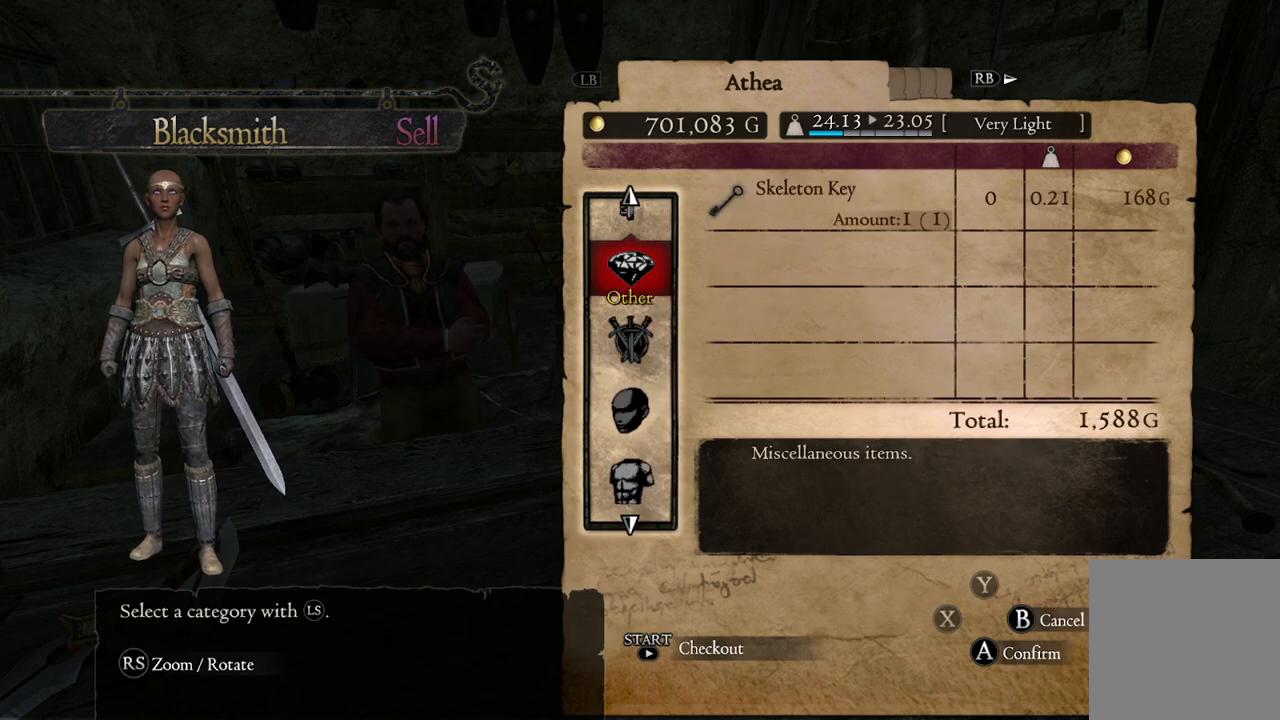
{"buttons": [], "left_stick": "down", "right_stick": "center", "events": [[200, "left_stick", "down"], [383, "left_stick", "center"], [500, "left_stick", "down"]]}
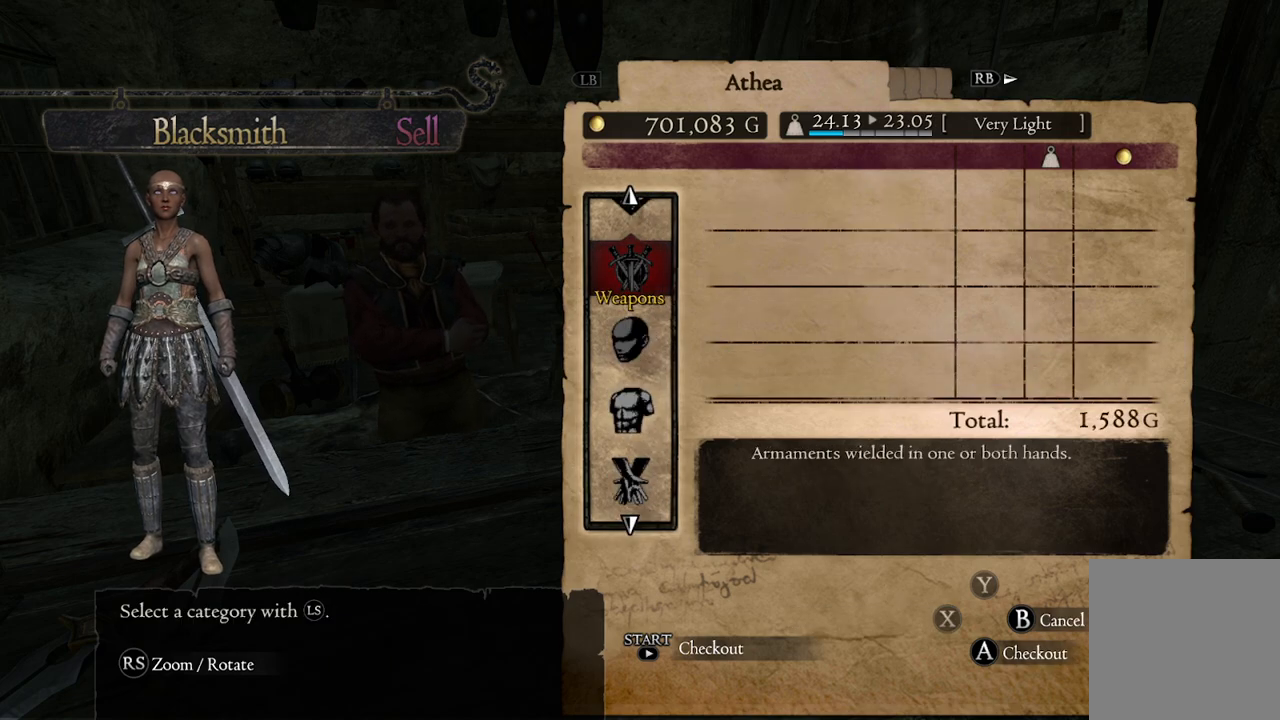
{"buttons": [], "left_stick": "center", "right_stick": "center", "events": [[367, "left_stick", "center"]]}
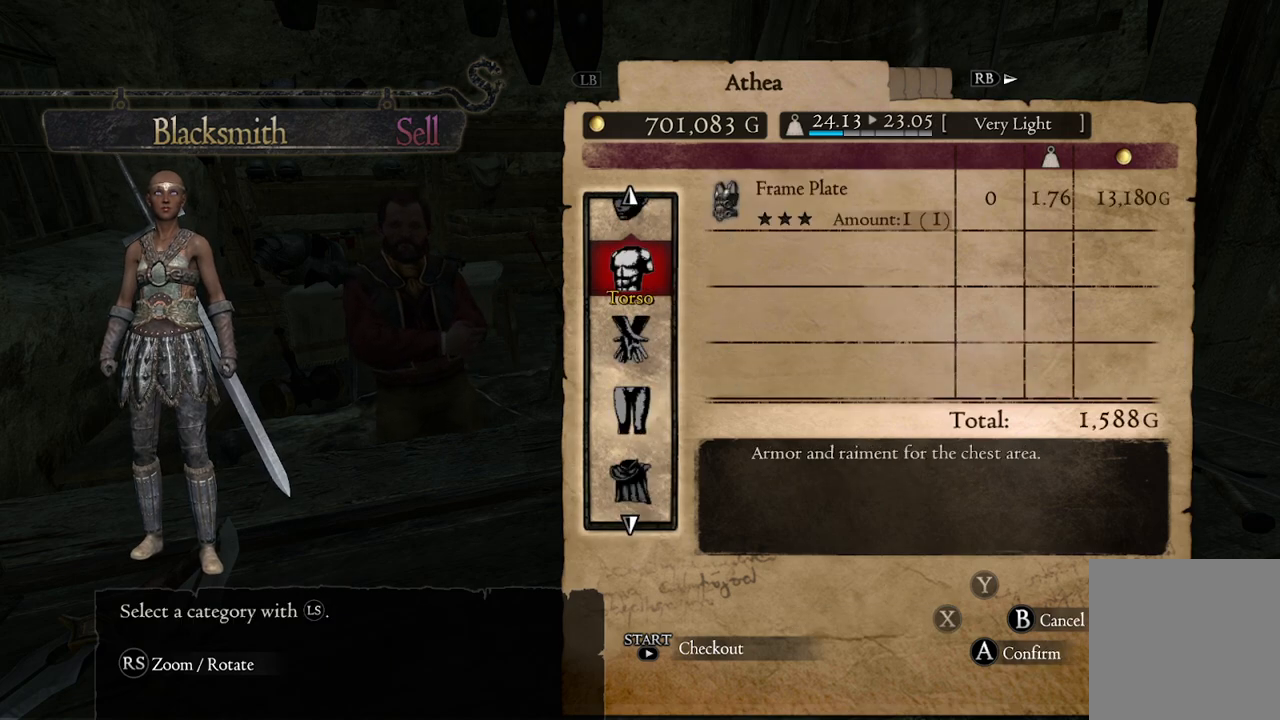
{"buttons": [], "left_stick": "center", "right_stick": "center", "events": [[333, "A", "down"], [433, "A", "up"]]}
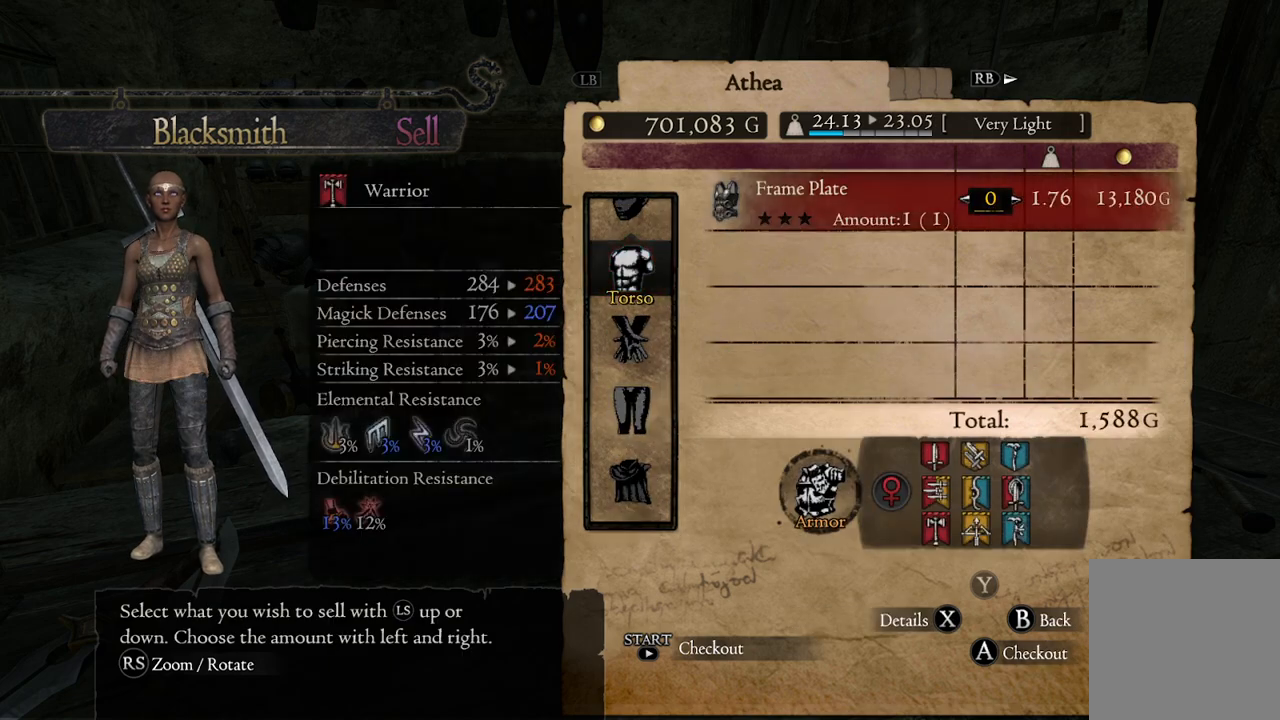
{"buttons": [], "left_stick": "center", "right_stick": "center", "events": [[133, "left_stick", "left"], [267, "left_stick", "center"], [367, "B", "down"], [433, "B", "up"]]}
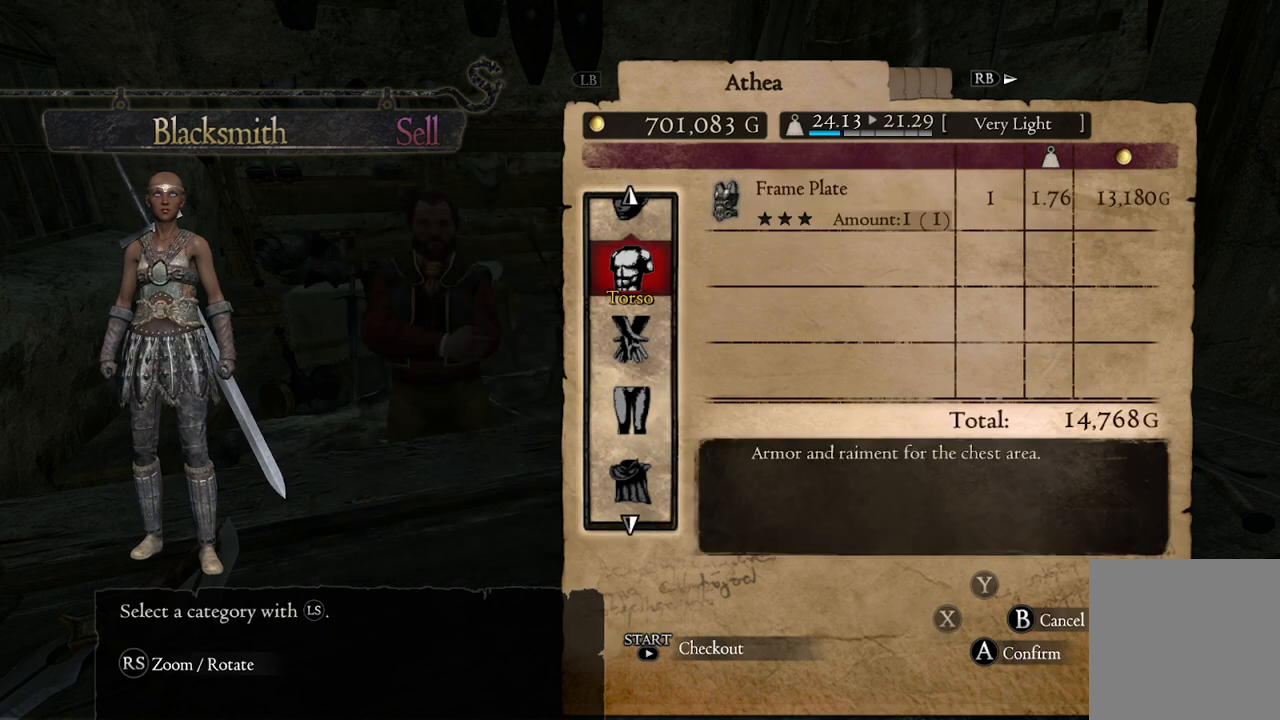
{"buttons": [], "left_stick": "down", "right_stick": "center", "events": [[167, "left_stick", "down"], [333, "left_stick", "center"], [383, "left_stick", "down"]]}
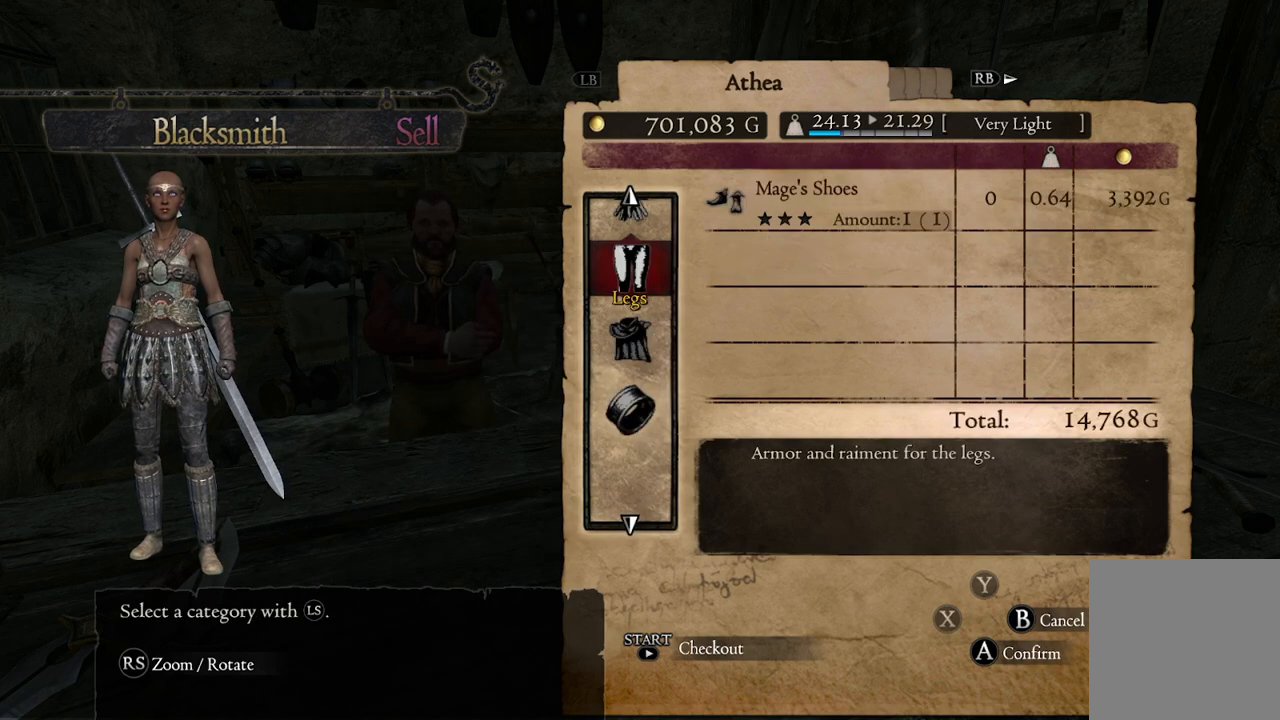
{"buttons": [], "left_stick": "up", "right_stick": "center", "events": [[33, "left_stick", "center"], [450, "left_stick", "up"]]}
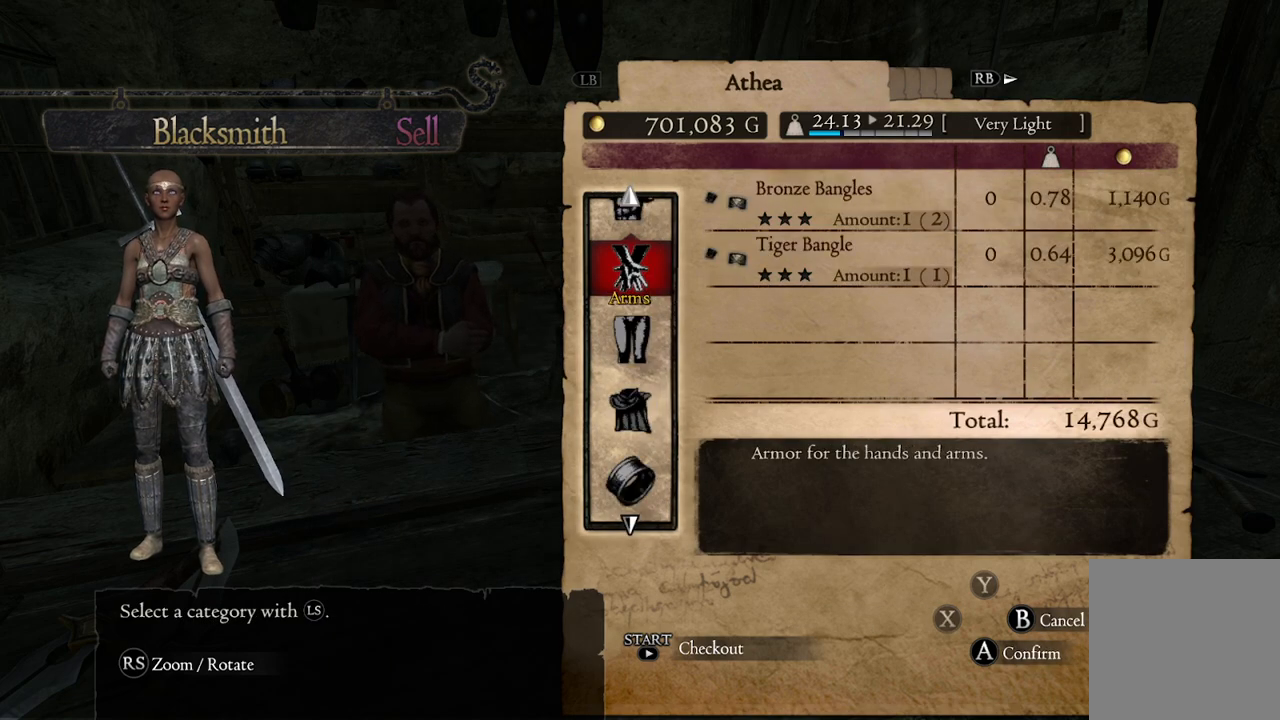
{"buttons": [], "left_stick": "center", "right_stick": "center", "events": [[100, "left_stick", "center"]]}
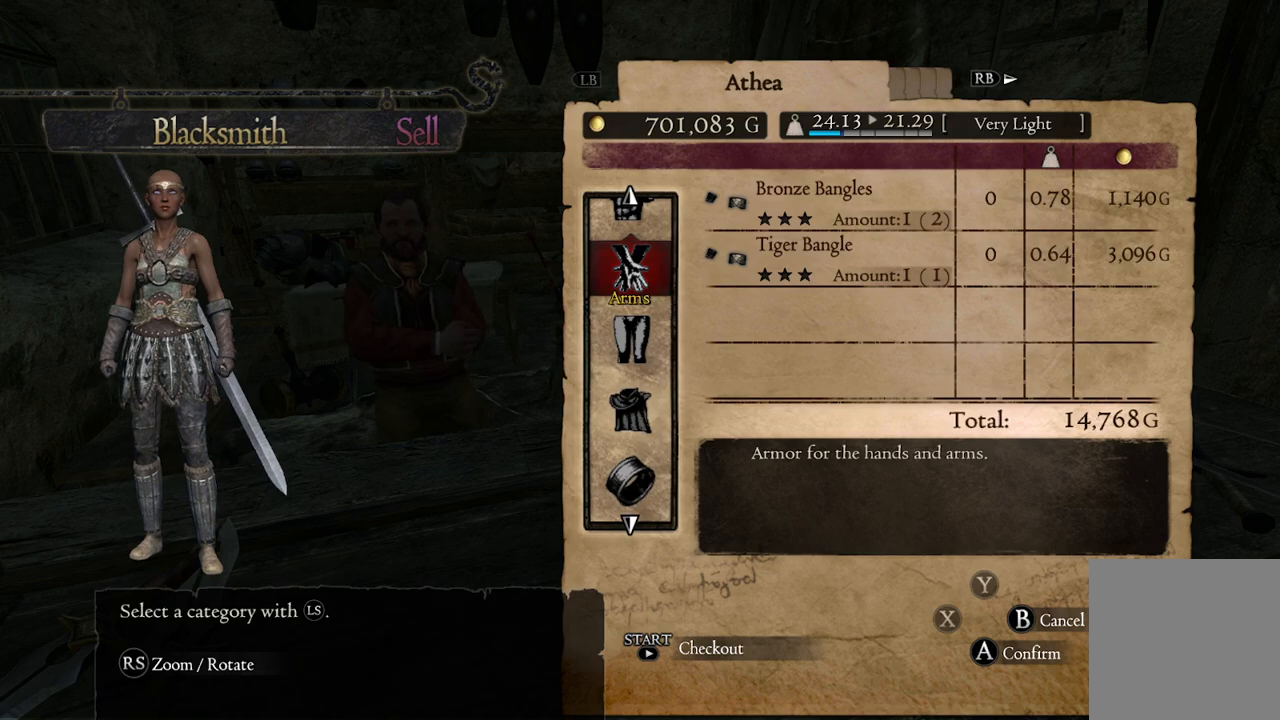
{"buttons": [], "left_stick": "down", "right_stick": "center", "events": [[33, "A", "down"], [133, "A", "up"], [217, "left_stick", "left"], [383, "left_stick", "down"]]}
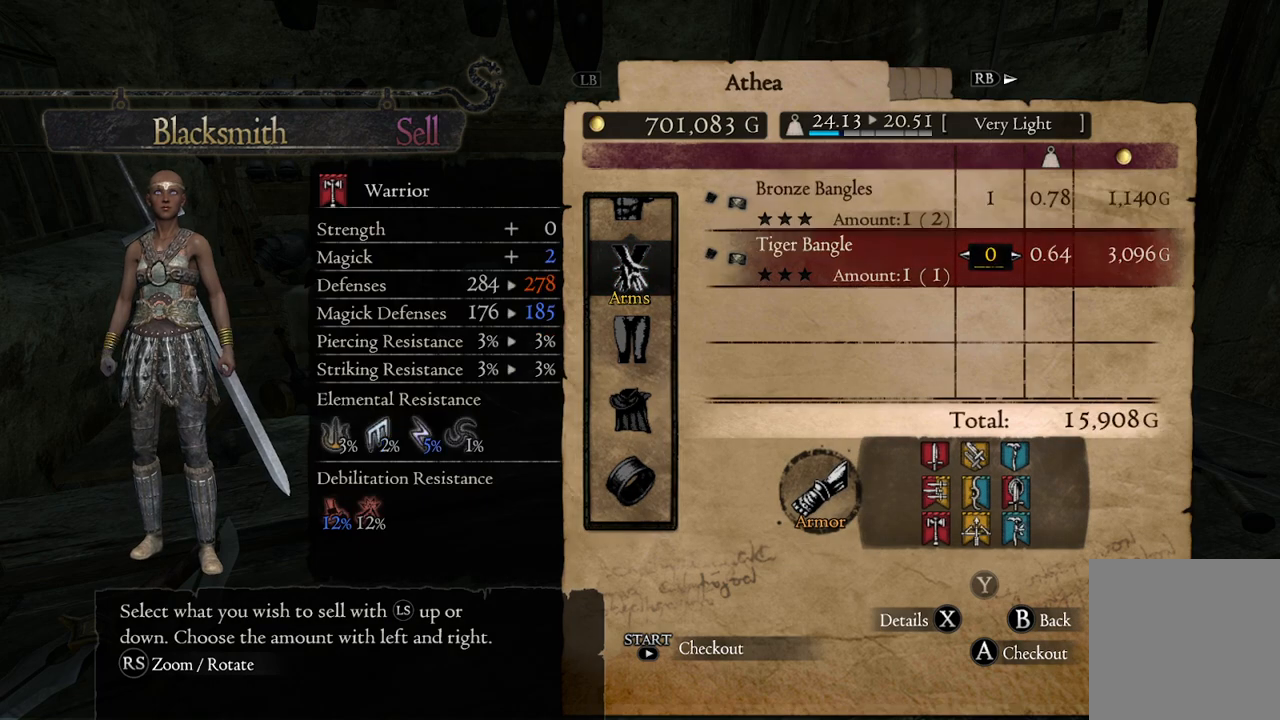
{"buttons": [], "left_stick": "center", "right_stick": "center", "events": [[33, "left_stick", "left"], [167, "left_stick", "center"], [300, "B", "down"], [400, "B", "up"]]}
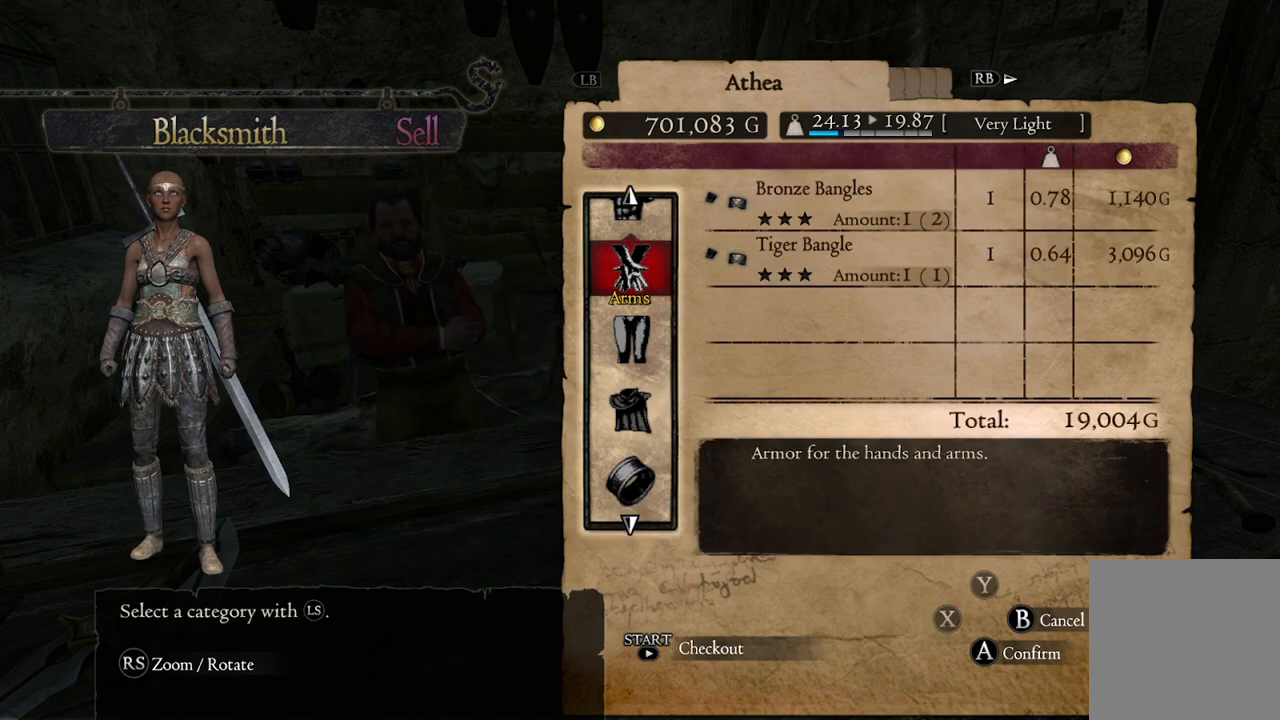
{"buttons": [], "left_stick": "center", "right_stick": "center", "events": [[50, "left_stick", "up"], [183, "left_stick", "center"]]}
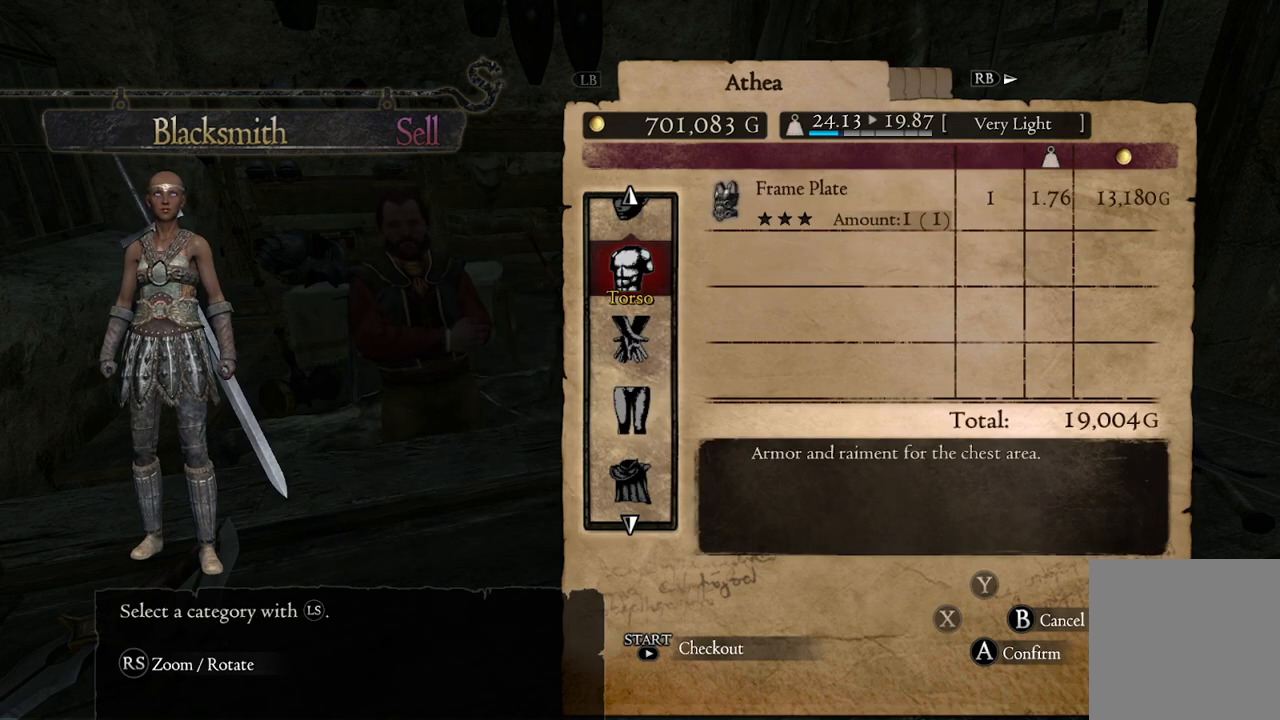
{"buttons": [], "left_stick": "center", "right_stick": "center", "events": [[300, "left_stick", "down"], [450, "left_stick", "center"]]}
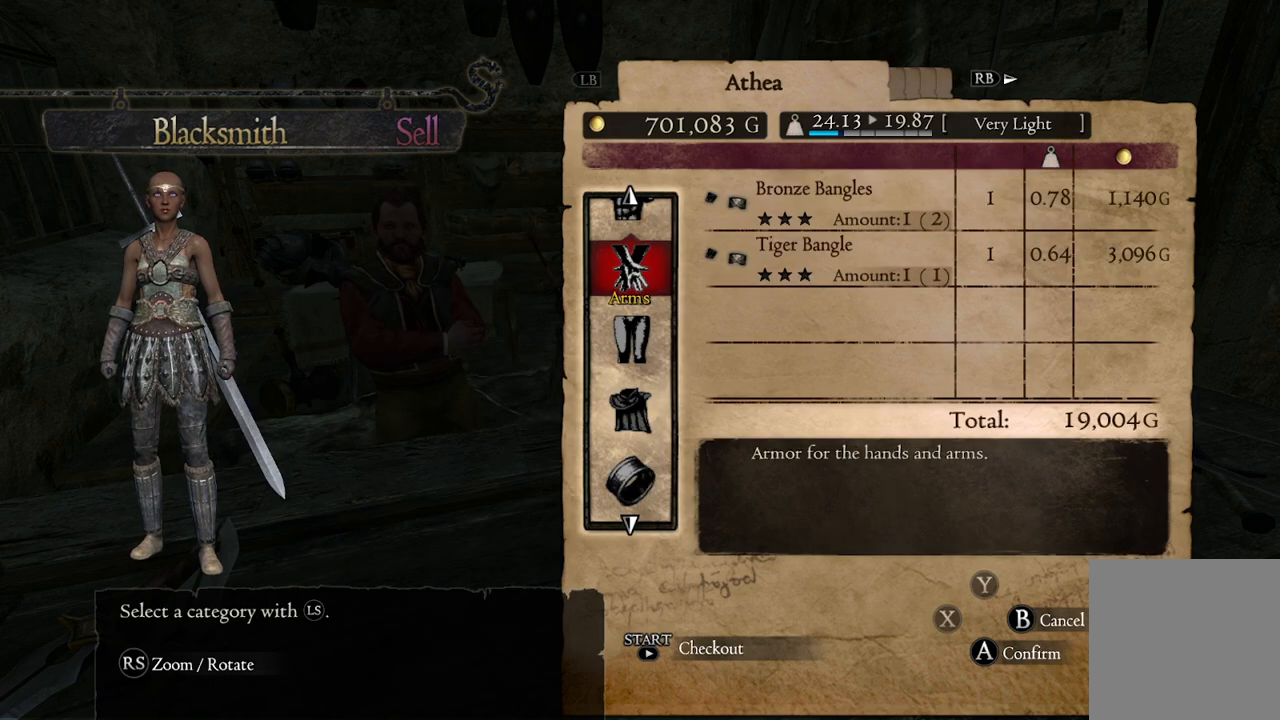
{"buttons": [], "left_stick": "center", "right_stick": "center", "events": [[17, "left_stick", "down"], [150, "left_stick", "center"], [333, "A", "down"], [450, "A", "up"]]}